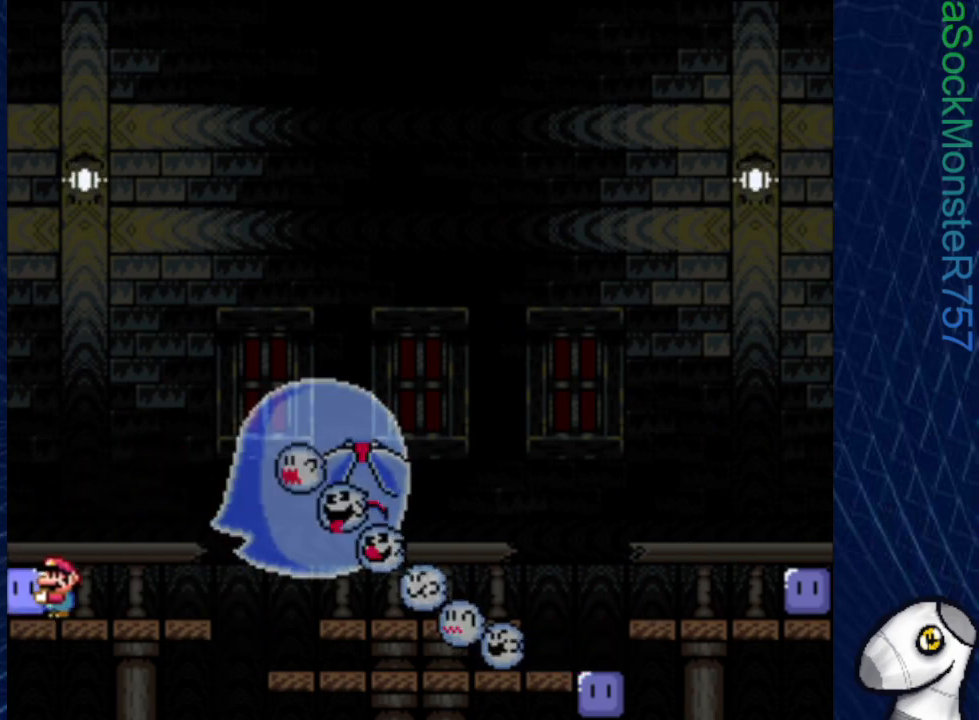
Gameplay with a controller (PlayStation layout); each line is a JSON object with the inputs held at the frame after it. "events" lists button and stick changes between this image and that frame as [ms after this image, input, new state], when the widget could be followed in between. Not read: left_stick right_stick.
{"buttons": ["SQUARE", "DPAD_RIGHT"], "events": [[33, "DPAD_RIGHT", "down"]]}
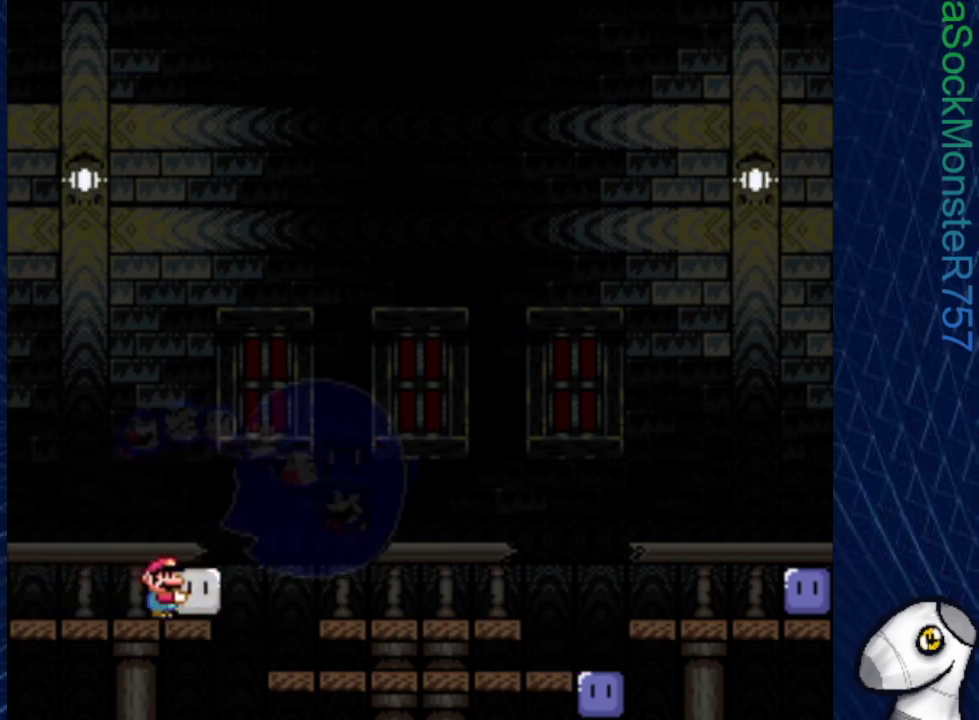
{"buttons": ["SQUARE", "DPAD_RIGHT"], "events": []}
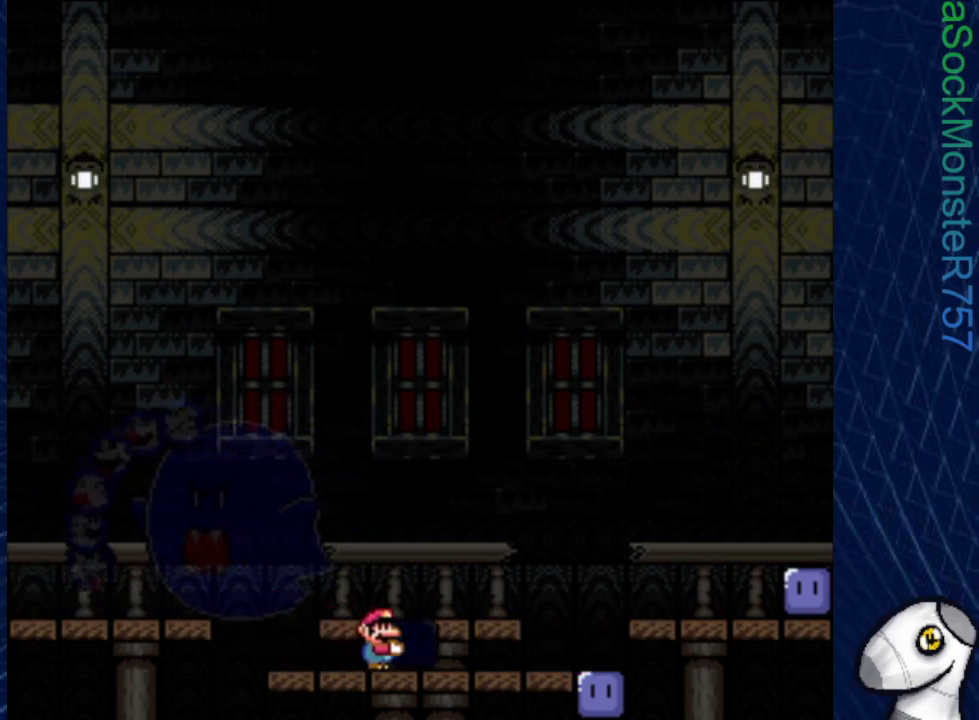
{"buttons": ["CROSS", "SQUARE", "DPAD_RIGHT"], "events": [[167, "CROSS", "down"]]}
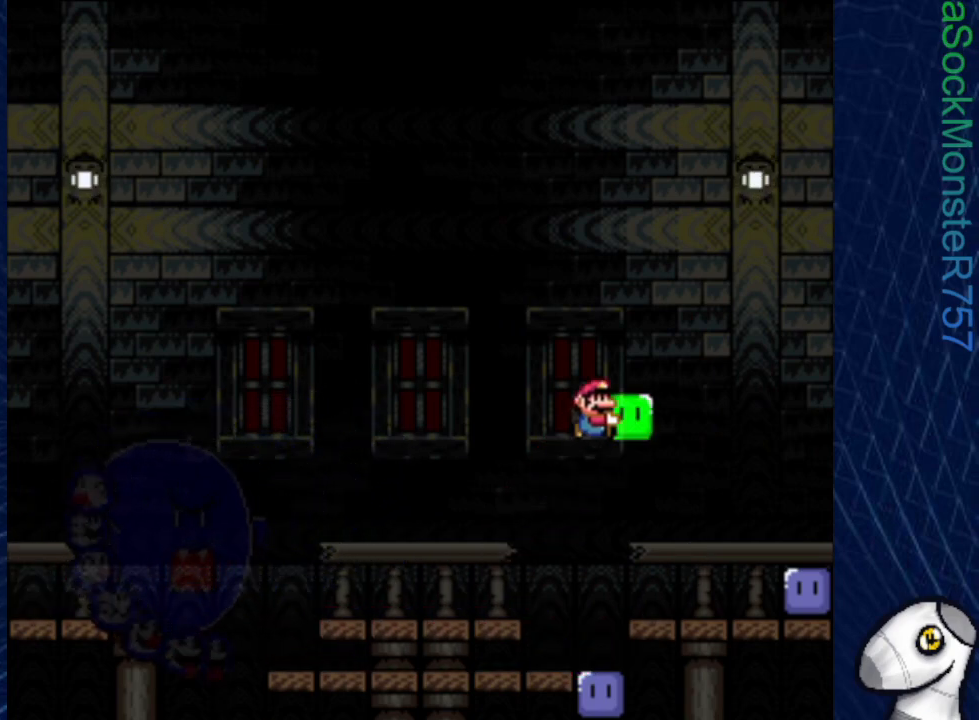
{"buttons": ["SQUARE"], "events": [[33, "CROSS", "up"], [367, "DPAD_RIGHT", "up"]]}
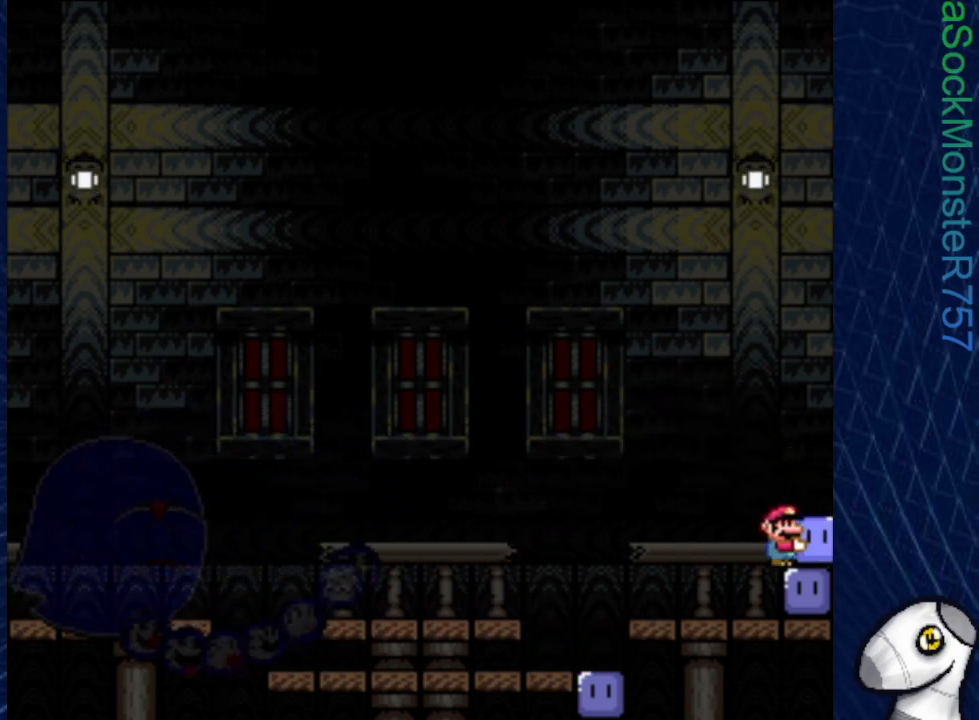
{"buttons": ["CROSS", "SQUARE"], "events": [[167, "CROSS", "down"]]}
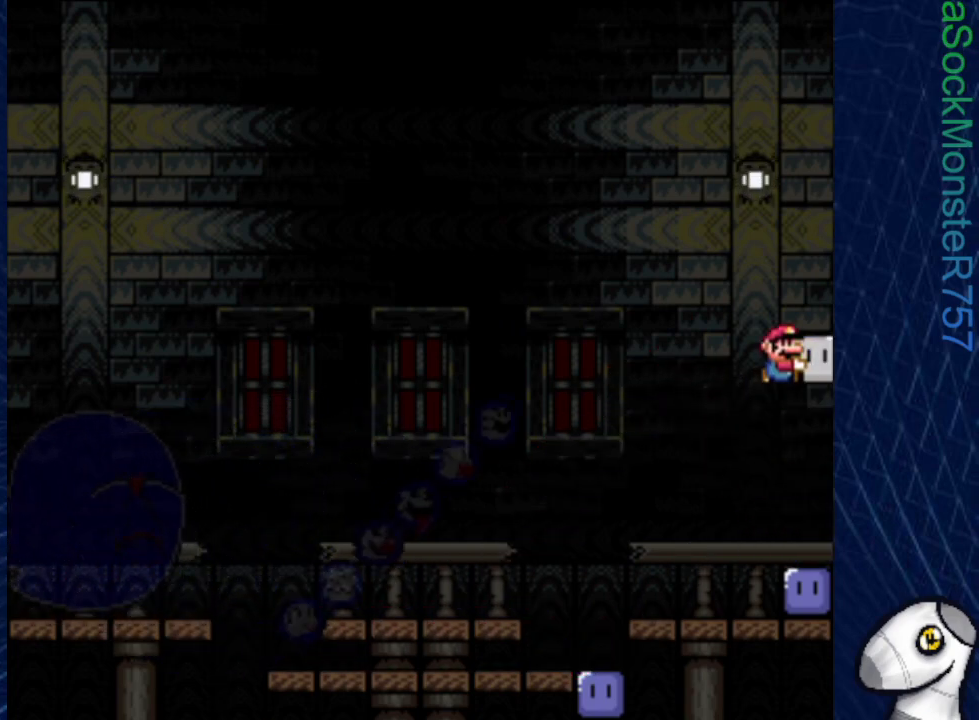
{"buttons": ["SQUARE", "DPAD_LEFT"], "events": [[350, "DPAD_LEFT", "down"], [433, "CROSS", "up"]]}
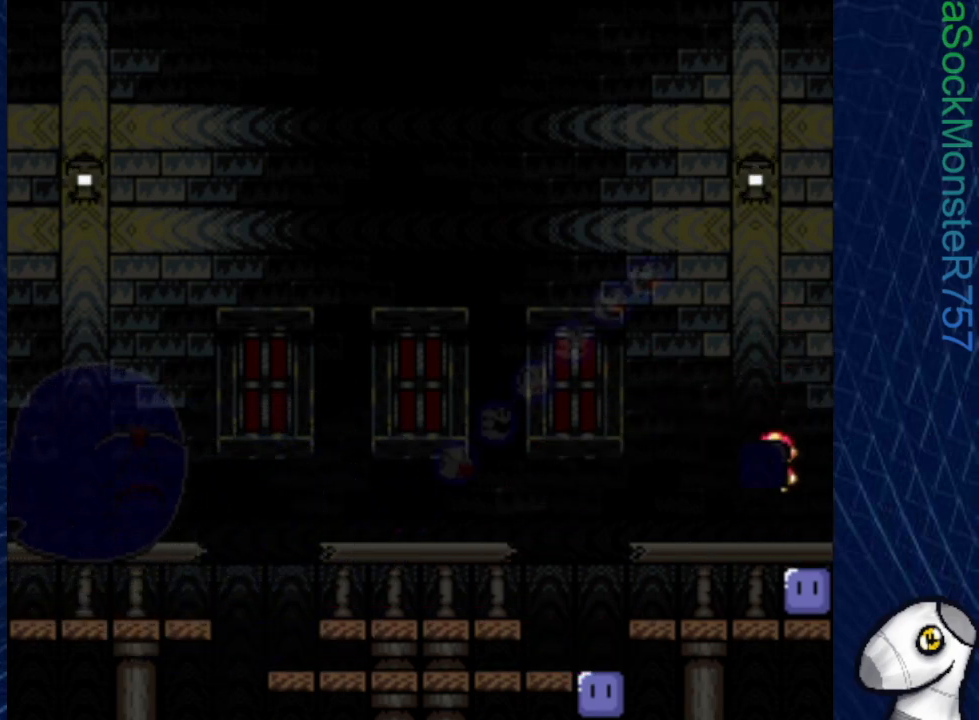
{"buttons": ["SQUARE", "DPAD_LEFT"], "events": []}
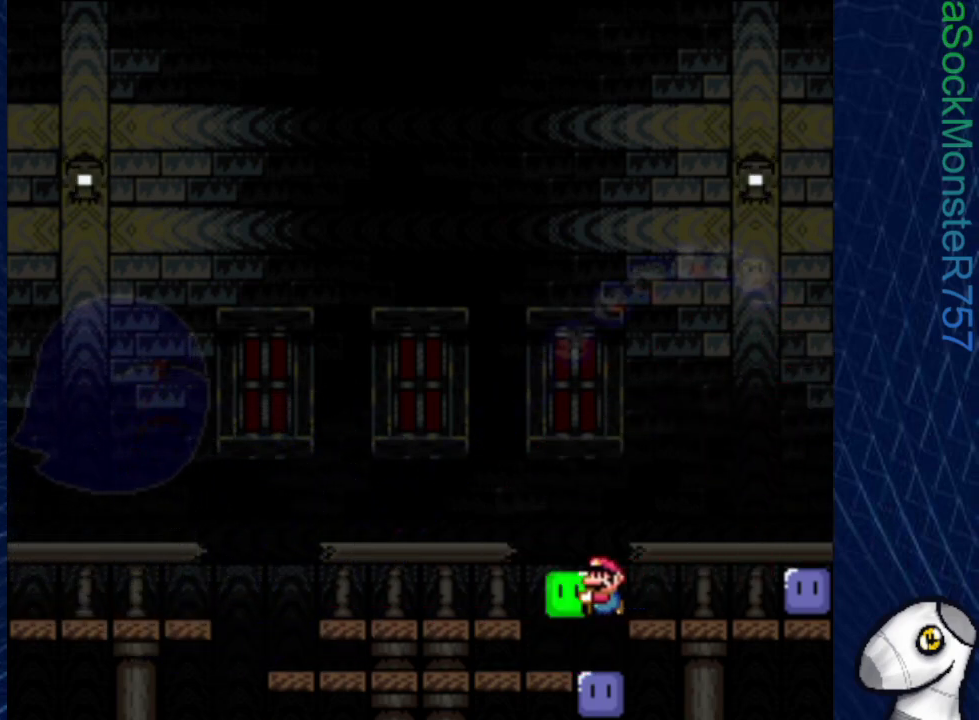
{"buttons": ["CROSS", "SQUARE", "DPAD_LEFT"], "events": [[117, "DPAD_LEFT", "up"], [267, "DPAD_LEFT", "down"], [467, "CROSS", "down"]]}
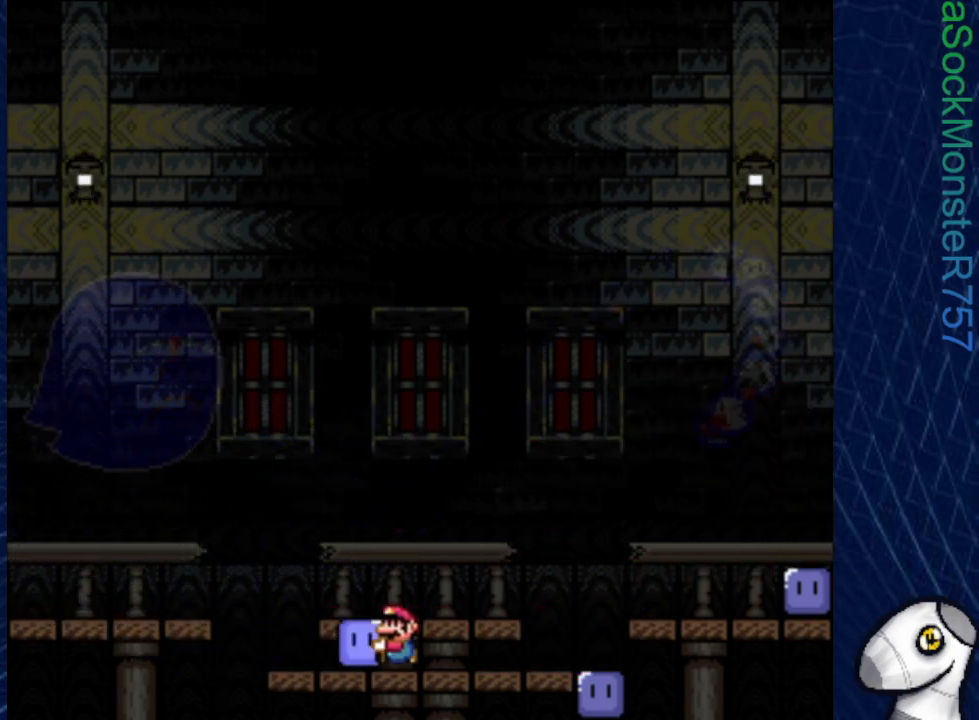
{"buttons": ["SQUARE", "DPAD_LEFT"], "events": [[83, "CROSS", "up"]]}
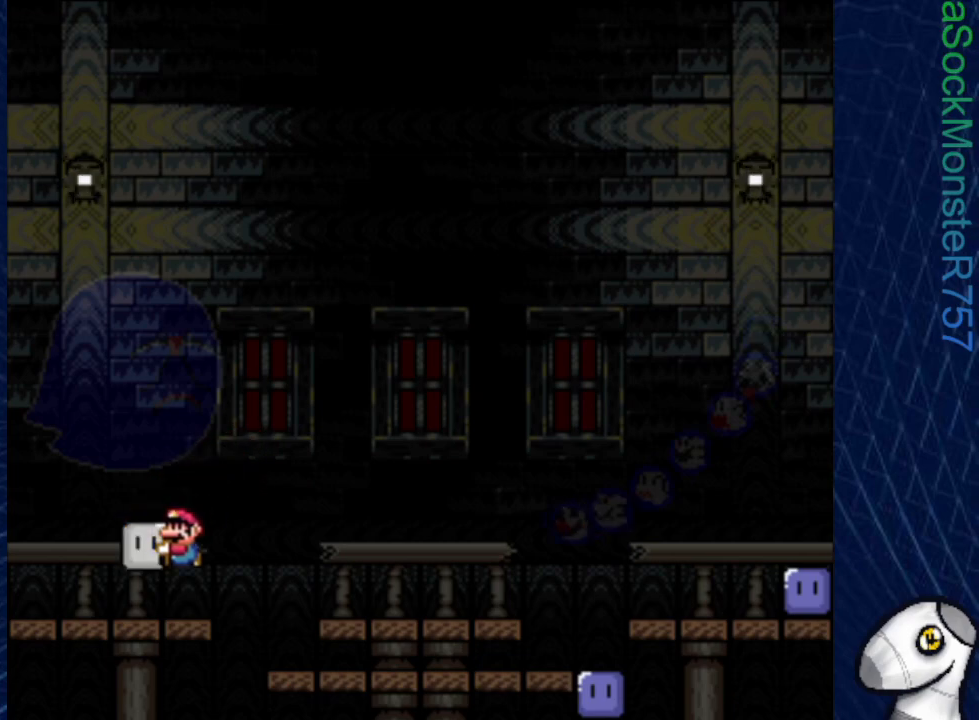
{"buttons": ["CROSS", "SQUARE"], "events": [[50, "DPAD_LEFT", "up"], [367, "CROSS", "down"]]}
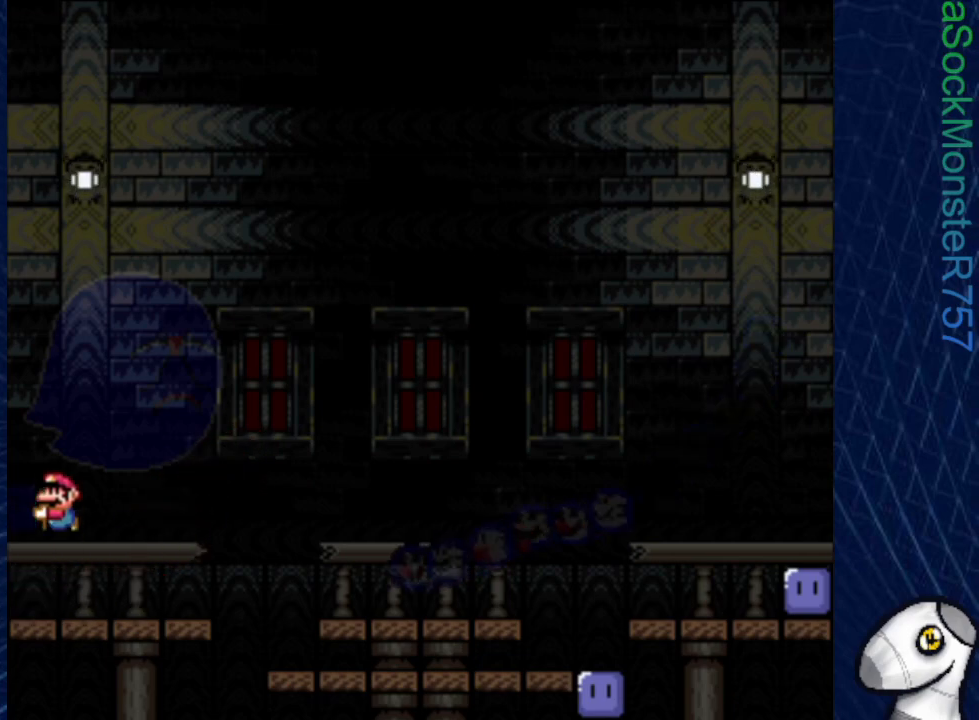
{"buttons": ["CROSS", "SQUARE"], "events": []}
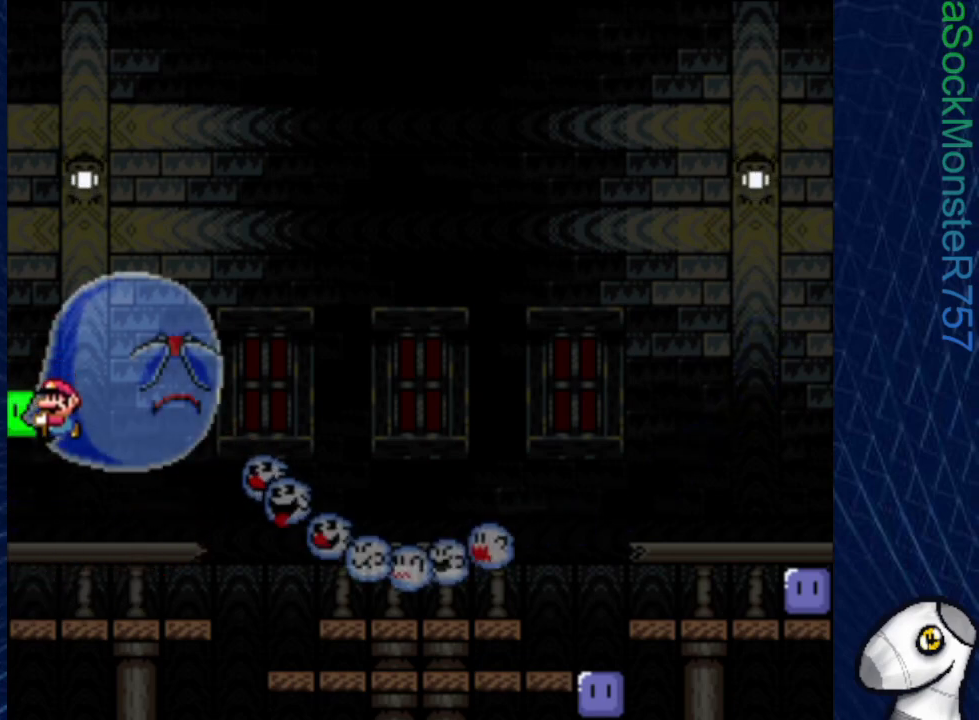
{"buttons": ["DPAD_UP"], "events": [[117, "DPAD_RIGHT", "down"], [150, "CROSS", "up"], [433, "DPAD_UP", "down"], [450, "DPAD_RIGHT", "up"], [450, "SQUARE", "up"]]}
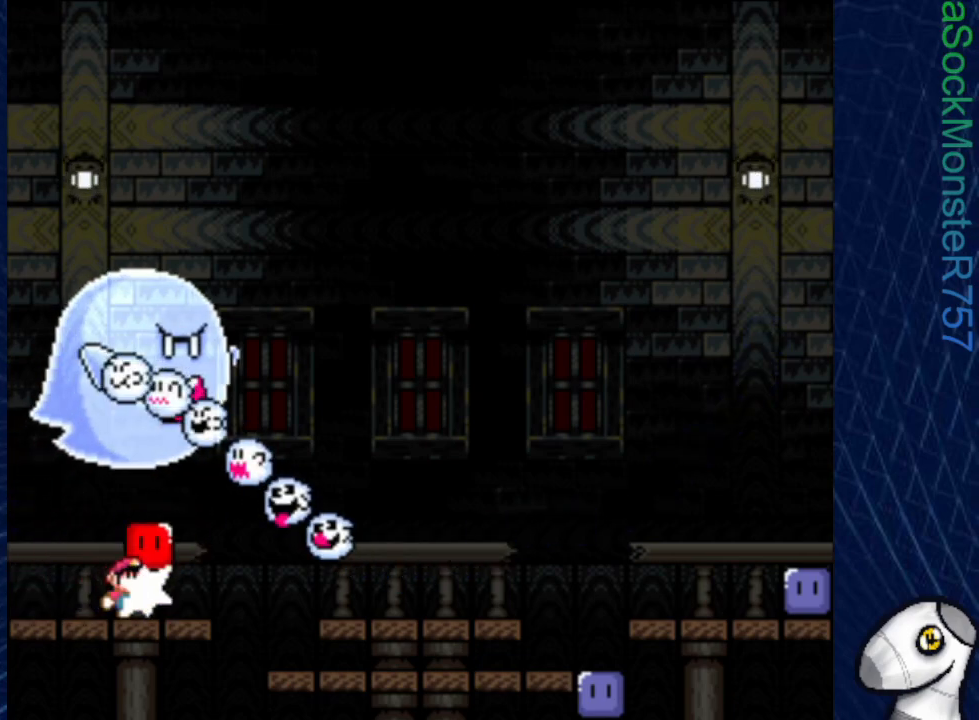
{"buttons": ["SQUARE", "DPAD_RIGHT"], "events": [[17, "SQUARE", "down"], [67, "DPAD_RIGHT", "down"], [117, "DPAD_UP", "up"]]}
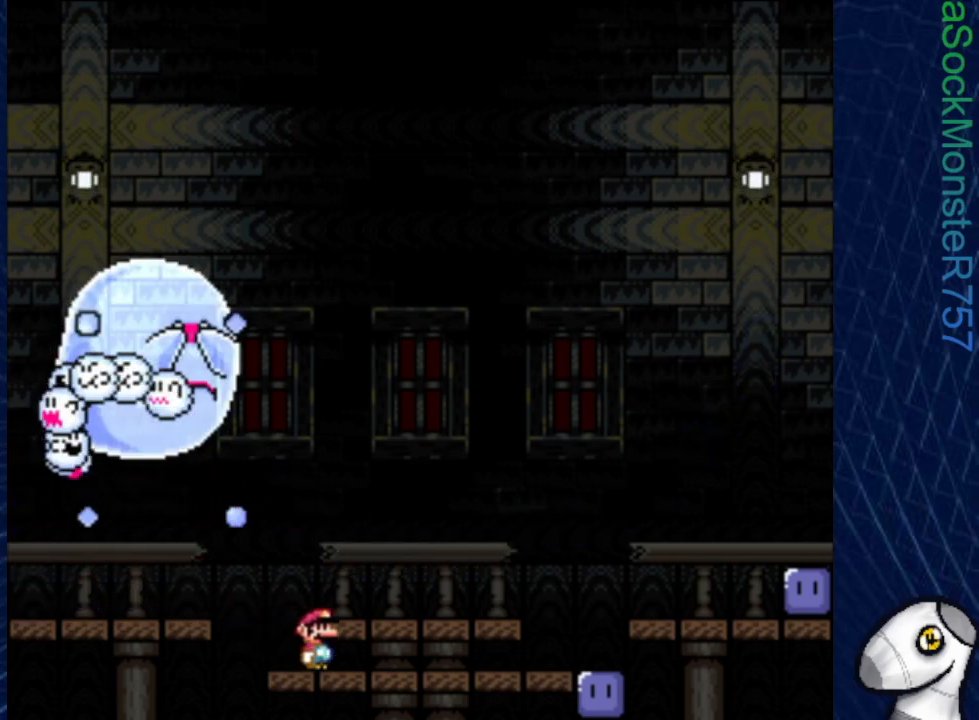
{"buttons": ["CROSS", "SQUARE", "DPAD_RIGHT"], "events": [[417, "CROSS", "down"]]}
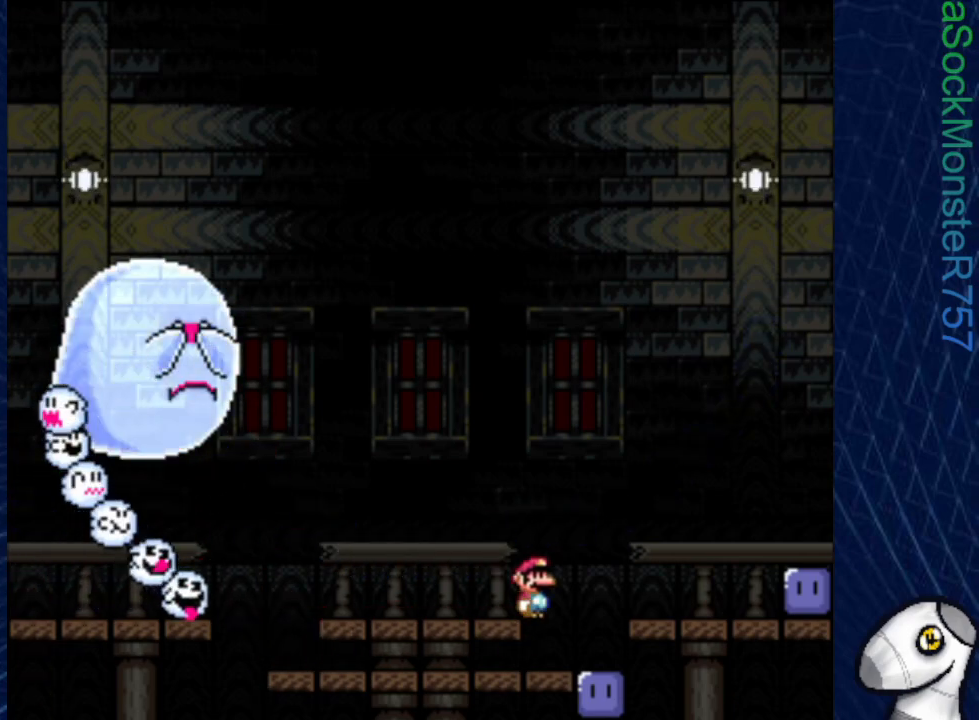
{"buttons": ["SQUARE"], "events": [[183, "CROSS", "up"], [267, "CROSS", "down"], [450, "CROSS", "up"], [483, "DPAD_RIGHT", "up"]]}
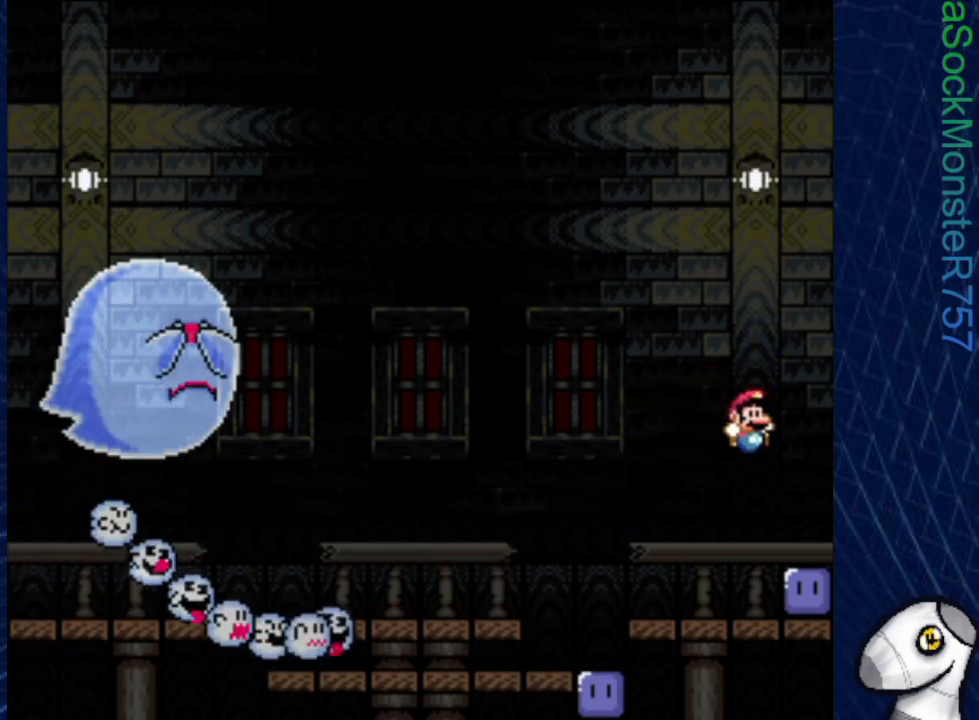
{"buttons": [], "events": [[267, "SQUARE", "up"]]}
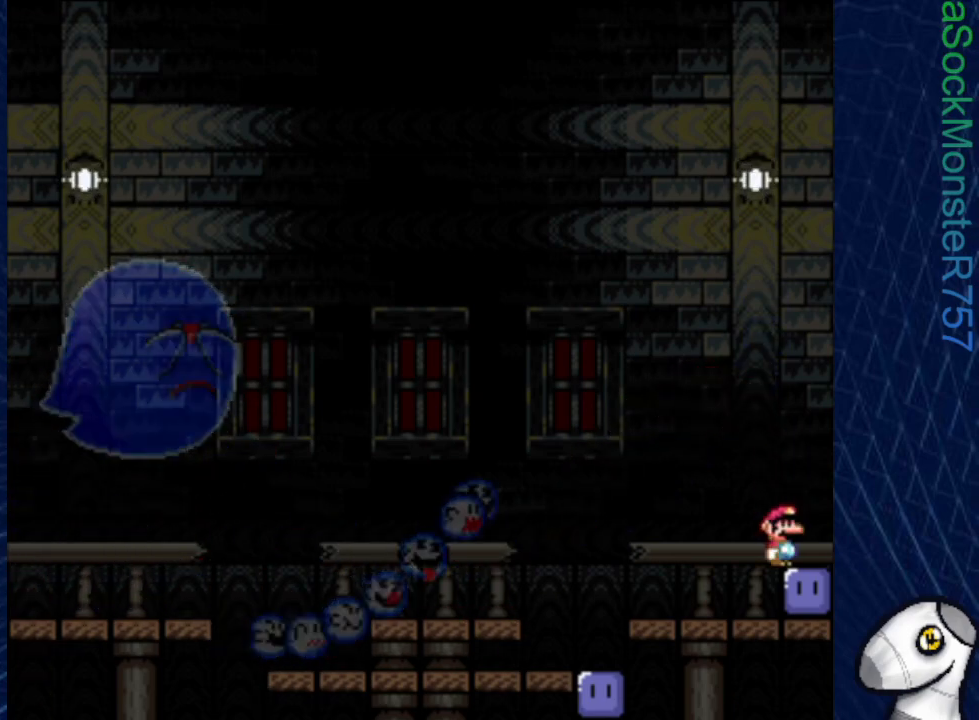
{"buttons": ["SQUARE"], "events": [[117, "SQUARE", "down"], [133, "CROSS", "down"], [300, "CROSS", "up"]]}
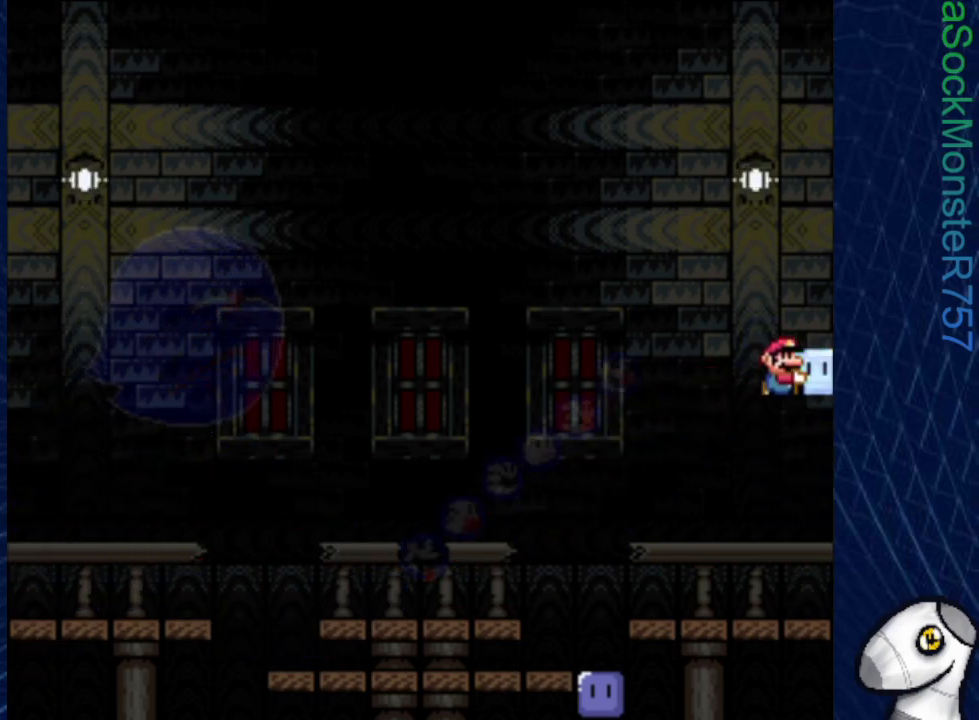
{"buttons": ["SQUARE", "DPAD_LEFT"], "events": [[150, "DPAD_LEFT", "down"]]}
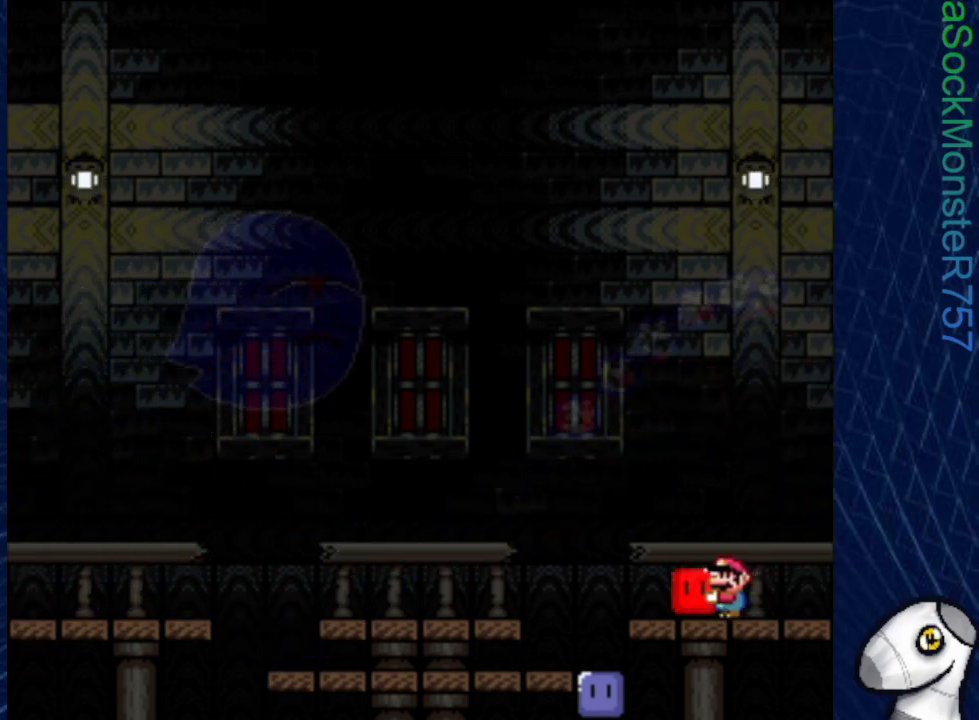
{"buttons": ["SQUARE"], "events": [[300, "DPAD_LEFT", "up"]]}
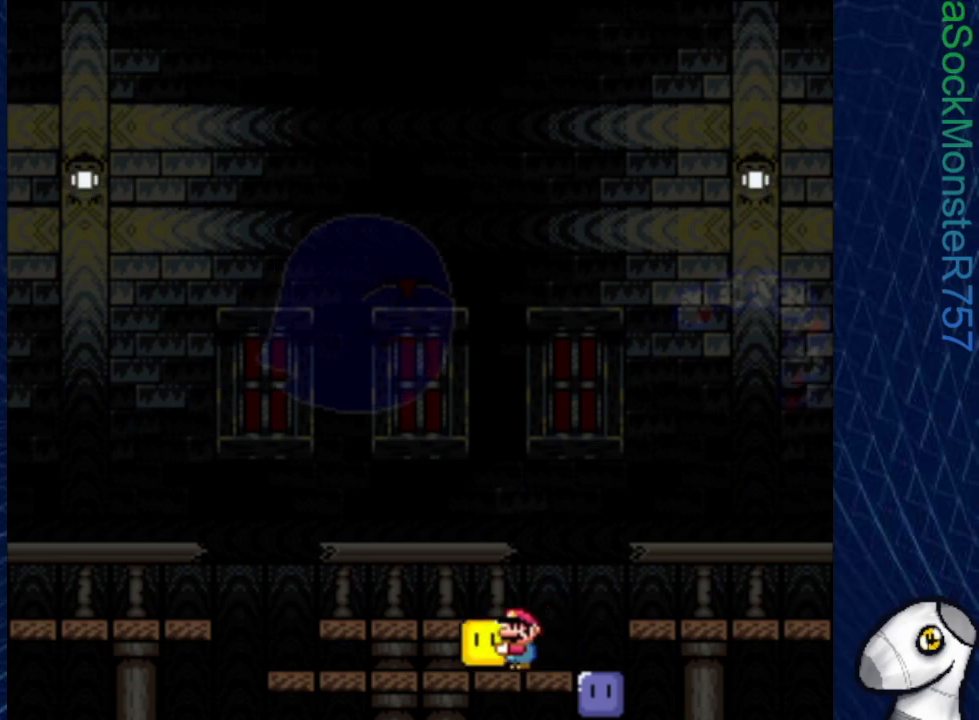
{"buttons": ["SQUARE", "DPAD_LEFT"], "events": [[350, "DPAD_LEFT", "down"]]}
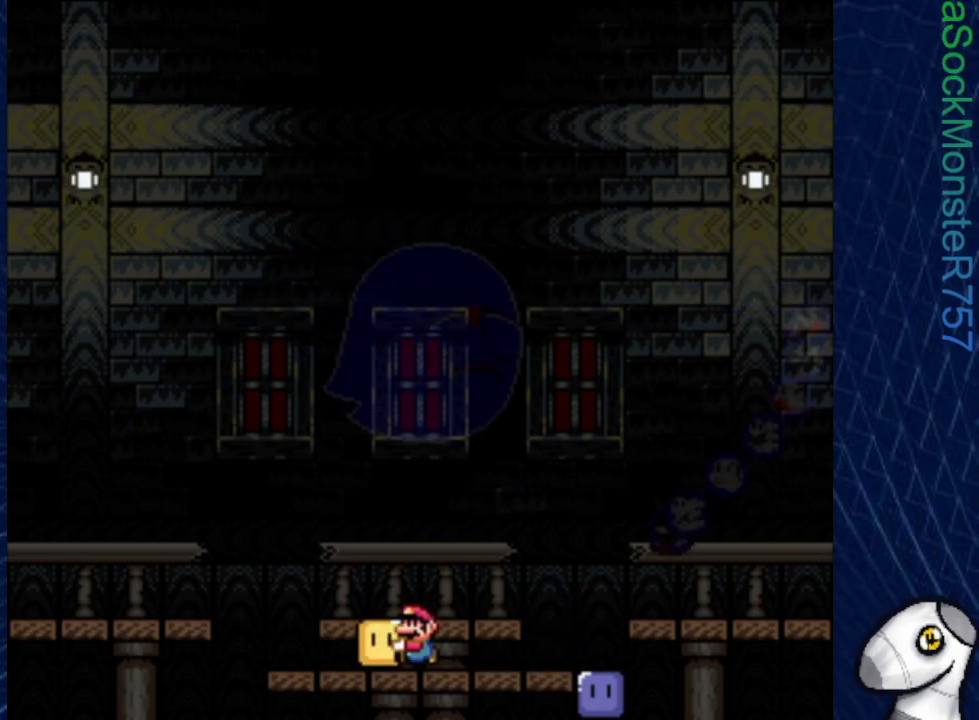
{"buttons": ["CROSS", "SQUARE"], "events": [[117, "CROSS", "down"], [233, "DPAD_LEFT", "up"]]}
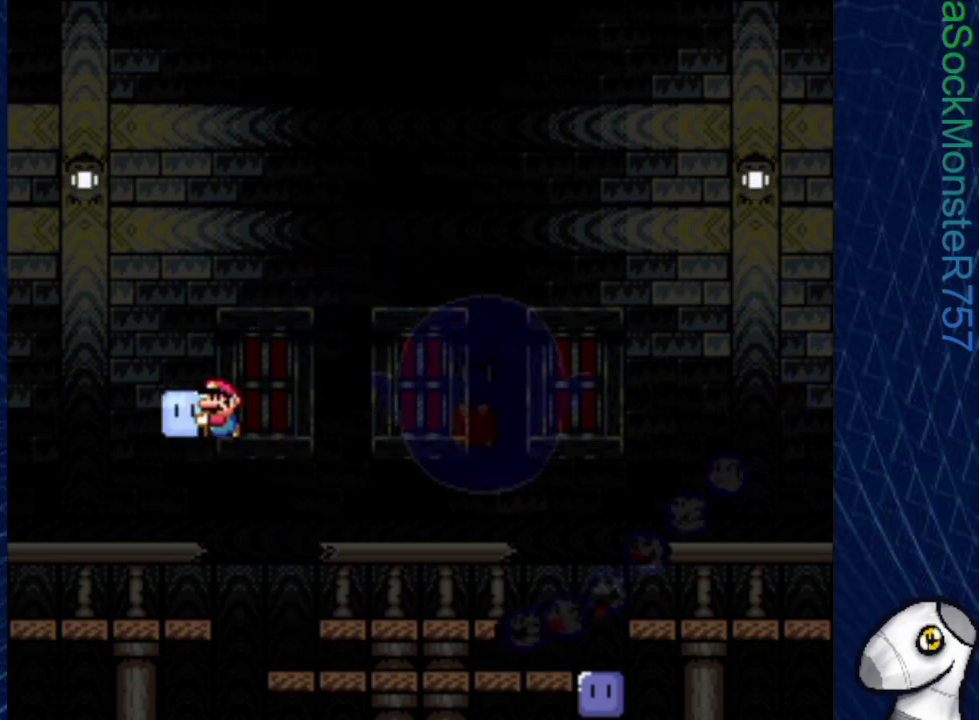
{"buttons": ["CROSS", "SQUARE"], "events": [[33, "DPAD_RIGHT", "down"], [100, "CROSS", "up"], [100, "DPAD_RIGHT", "up"], [200, "DPAD_LEFT", "down"], [417, "DPAD_LEFT", "up"], [450, "CROSS", "down"]]}
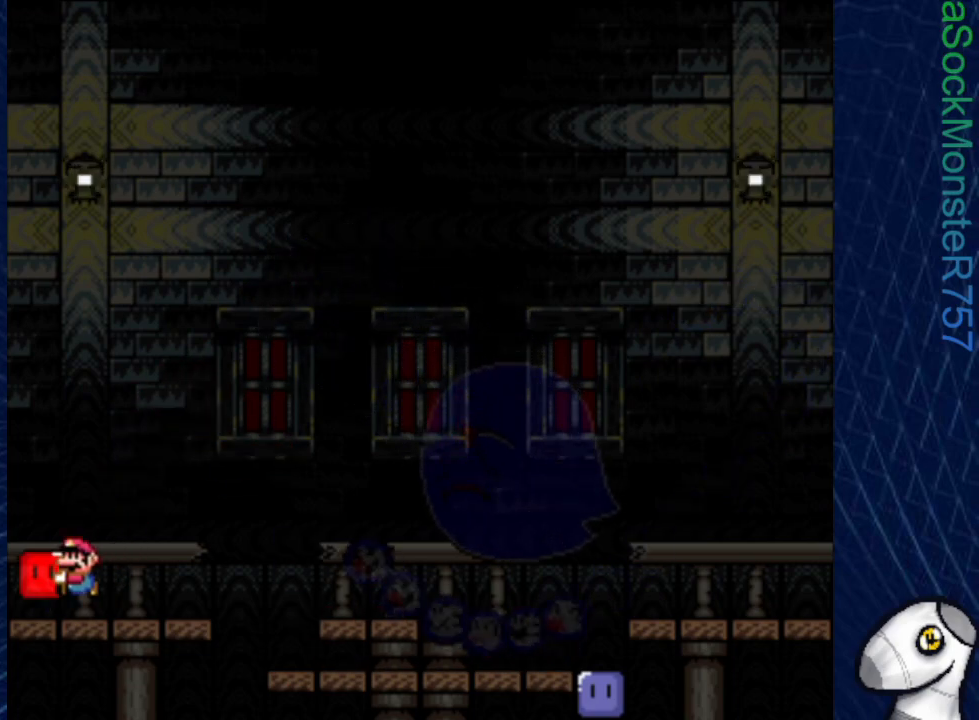
{"buttons": ["SQUARE"], "events": [[350, "CROSS", "up"]]}
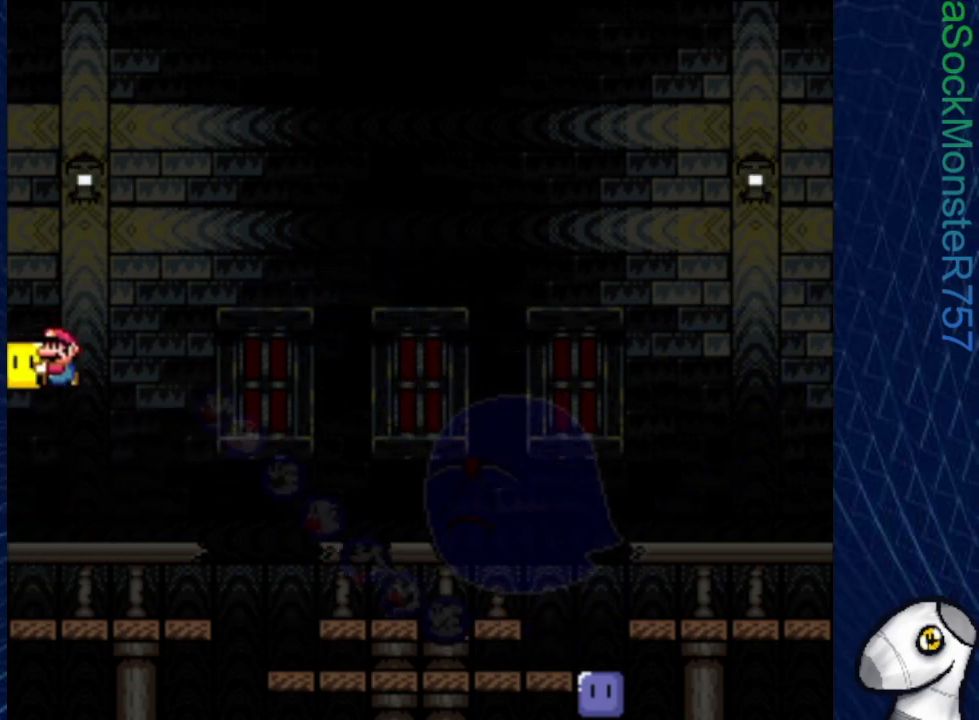
{"buttons": ["SQUARE", "DPAD_RIGHT"], "events": [[100, "DPAD_RIGHT", "down"]]}
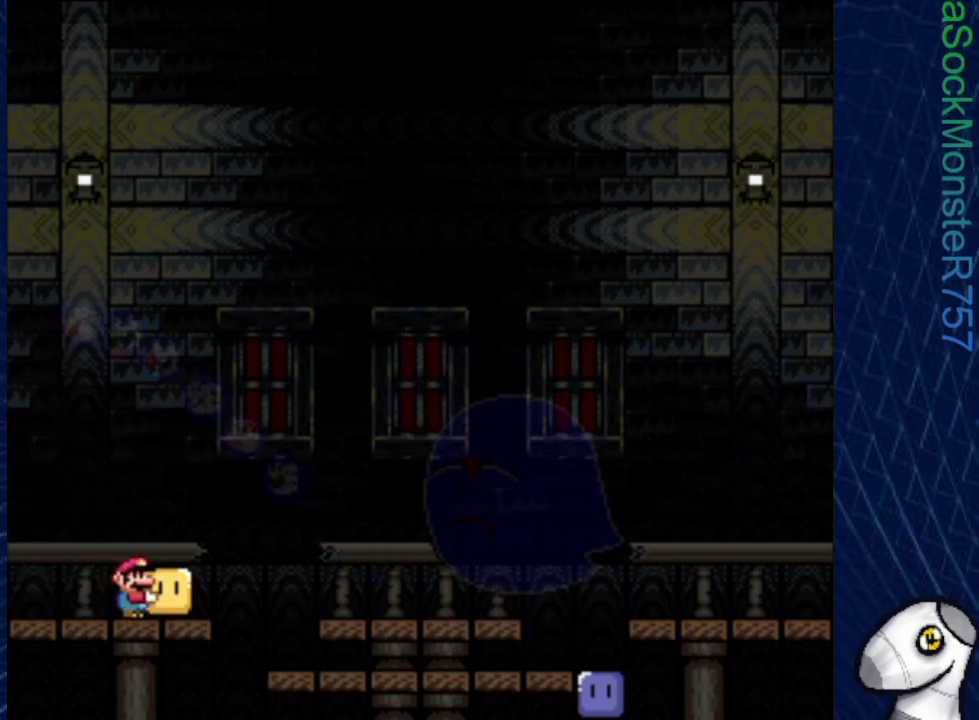
{"buttons": ["SQUARE"], "events": [[300, "DPAD_RIGHT", "up"]]}
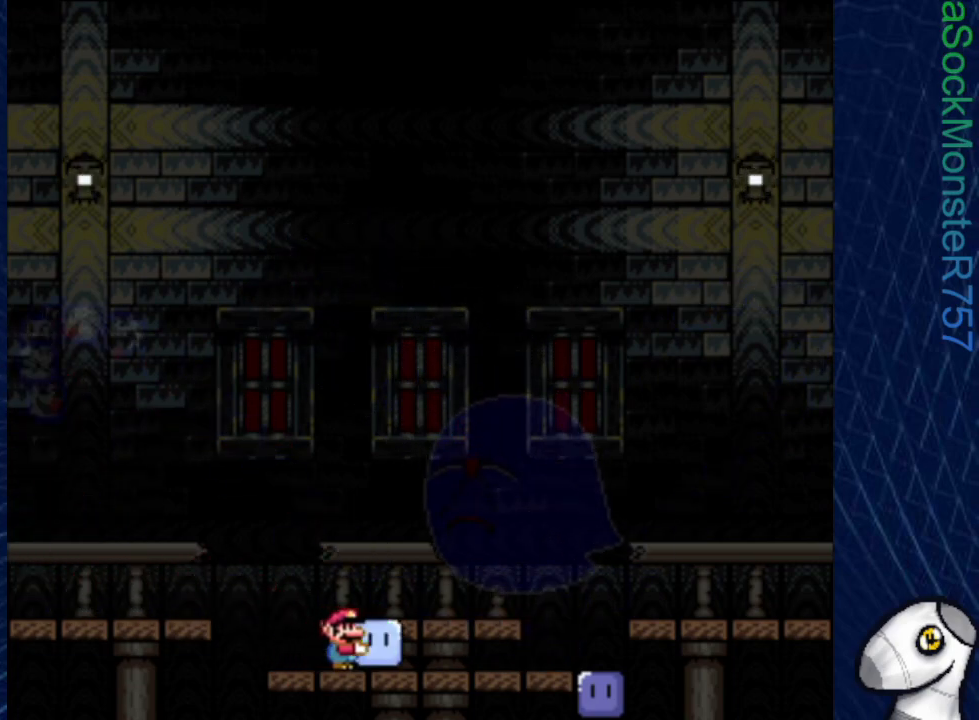
{"buttons": ["SQUARE"], "events": []}
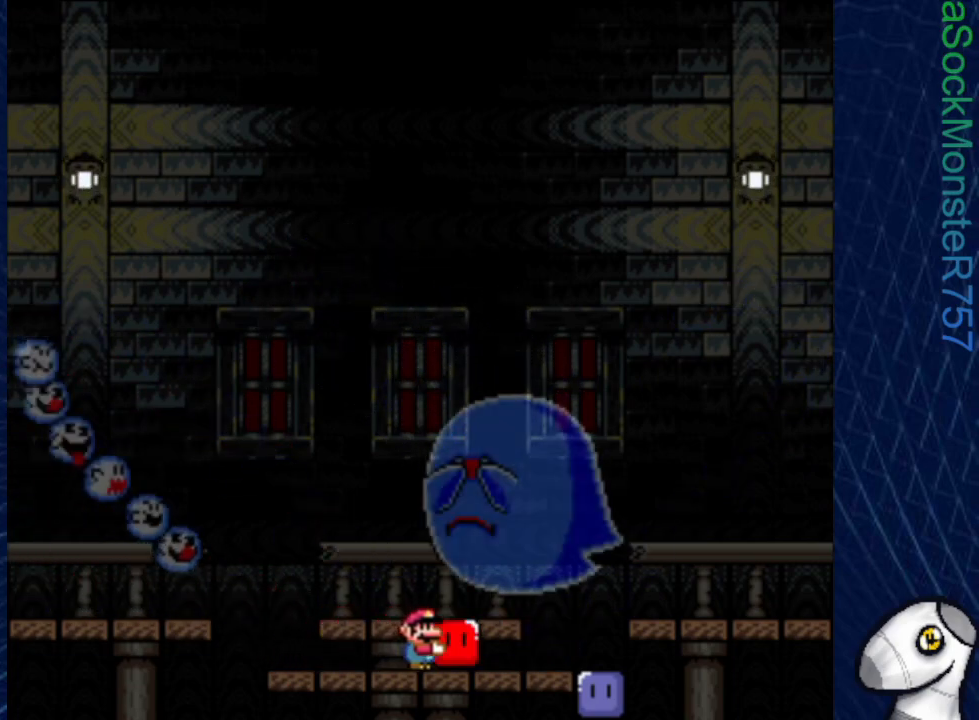
{"buttons": ["DPAD_UP"], "events": [[100, "DPAD_RIGHT", "down"], [417, "DPAD_UP", "down"], [433, "DPAD_RIGHT", "up"], [483, "SQUARE", "up"]]}
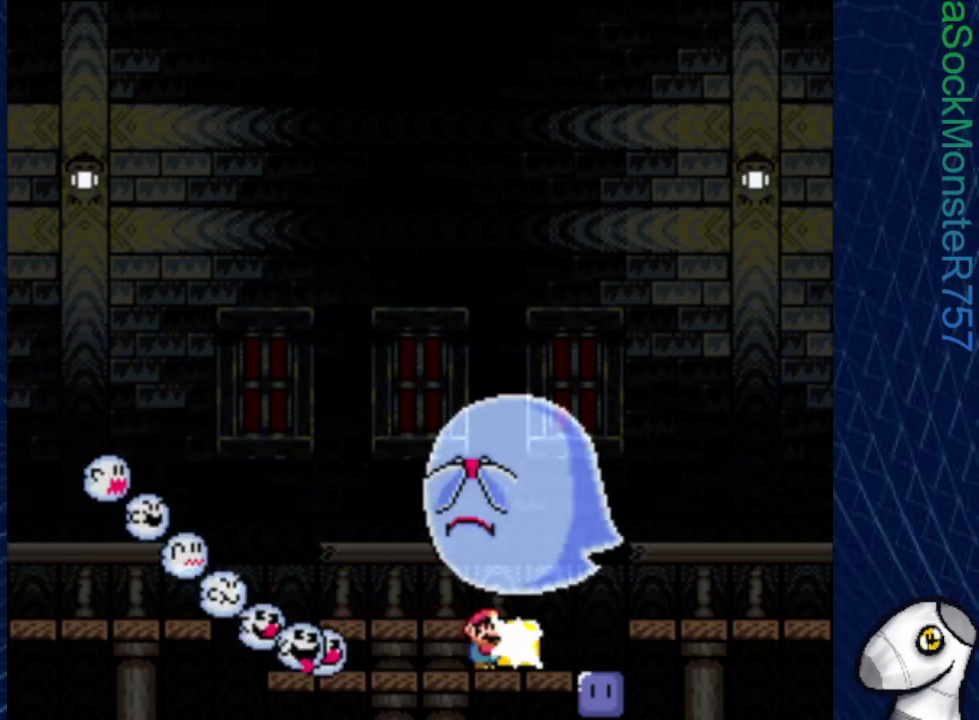
{"buttons": ["SQUARE", "DPAD_RIGHT"], "events": [[33, "SQUARE", "down"], [67, "DPAD_RIGHT", "down"], [100, "CROSS", "down"], [100, "DPAD_UP", "up"], [317, "CROSS", "up"]]}
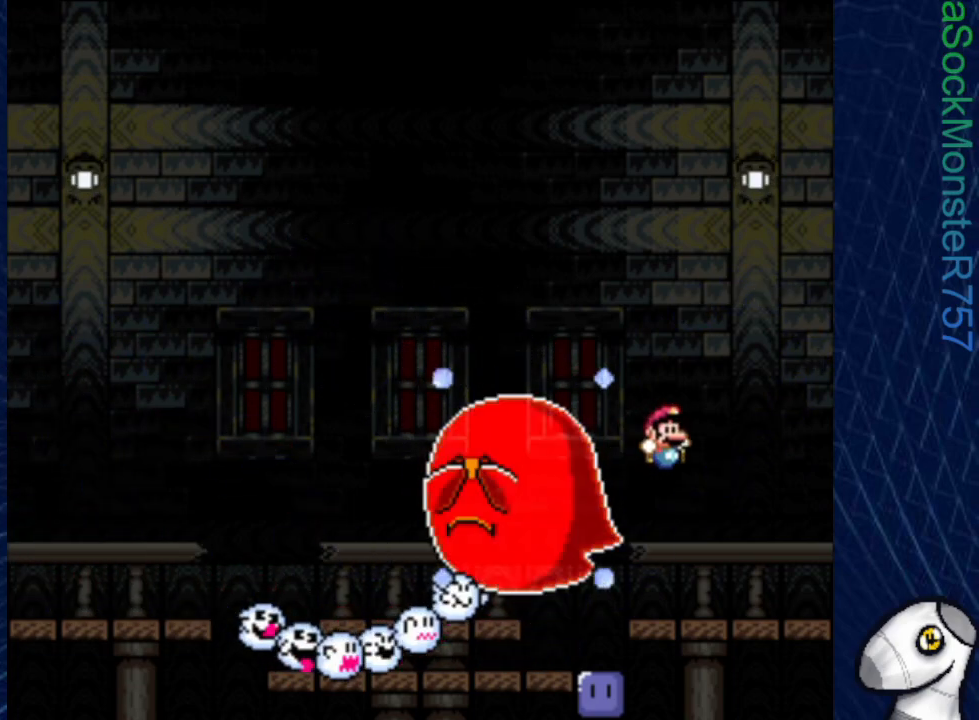
{"buttons": ["SQUARE"], "events": [[67, "DPAD_RIGHT", "up"]]}